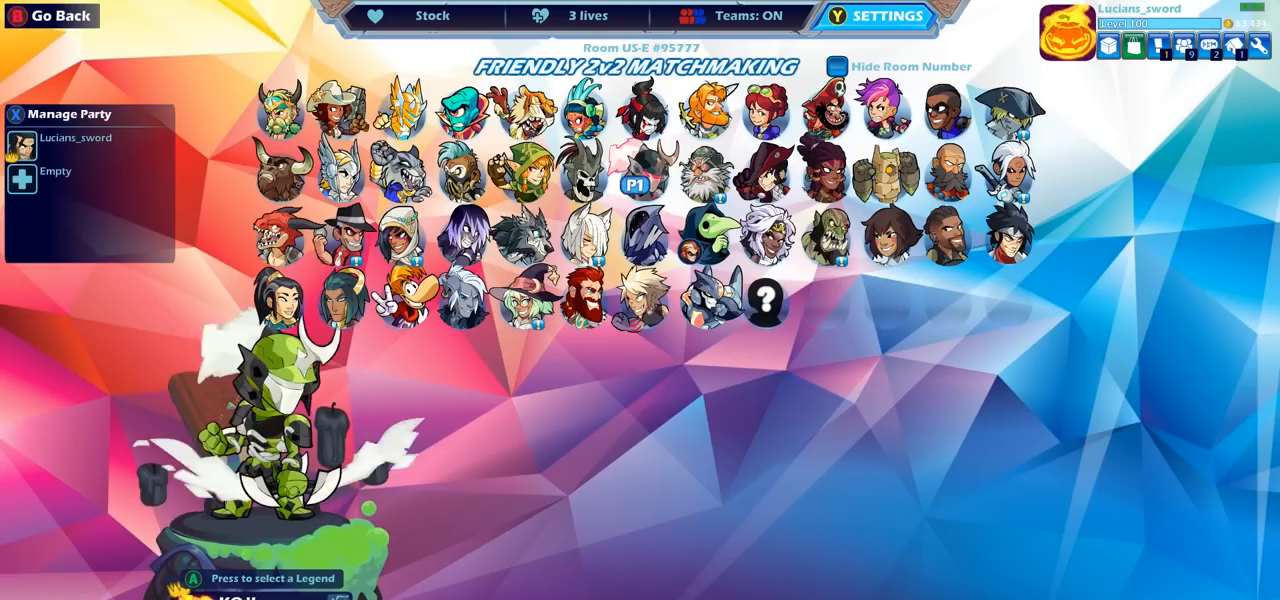
Gameplay with a controller (PlayStation layout); each line is a JSON object with the inputs held at the frame after it. "events" lists button and stick changes between this image and that frame as [ms after this image, input, new state], when the widget could be followed in between. Not read: R1.
{"buttons": [], "left_stick": "center", "right_stick": "center", "events": [[67, "DPAD_LEFT", "up"], [150, "DPAD_LEFT", "down"], [267, "DPAD_LEFT", "up"]]}
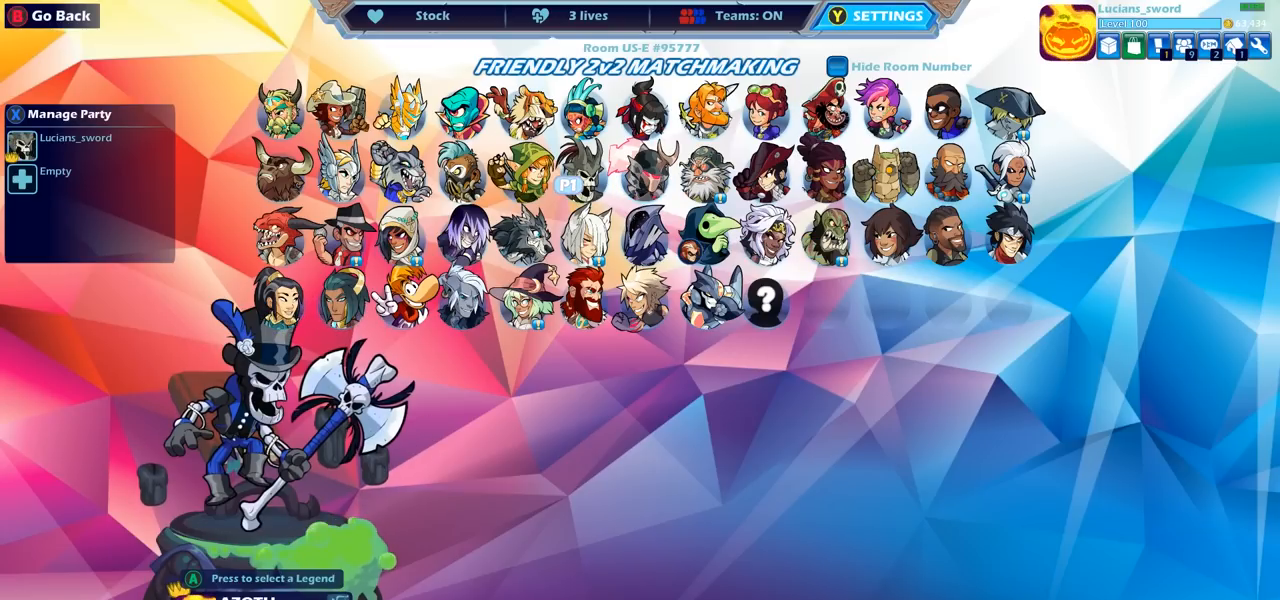
{"buttons": [], "left_stick": "center", "right_stick": "center", "events": []}
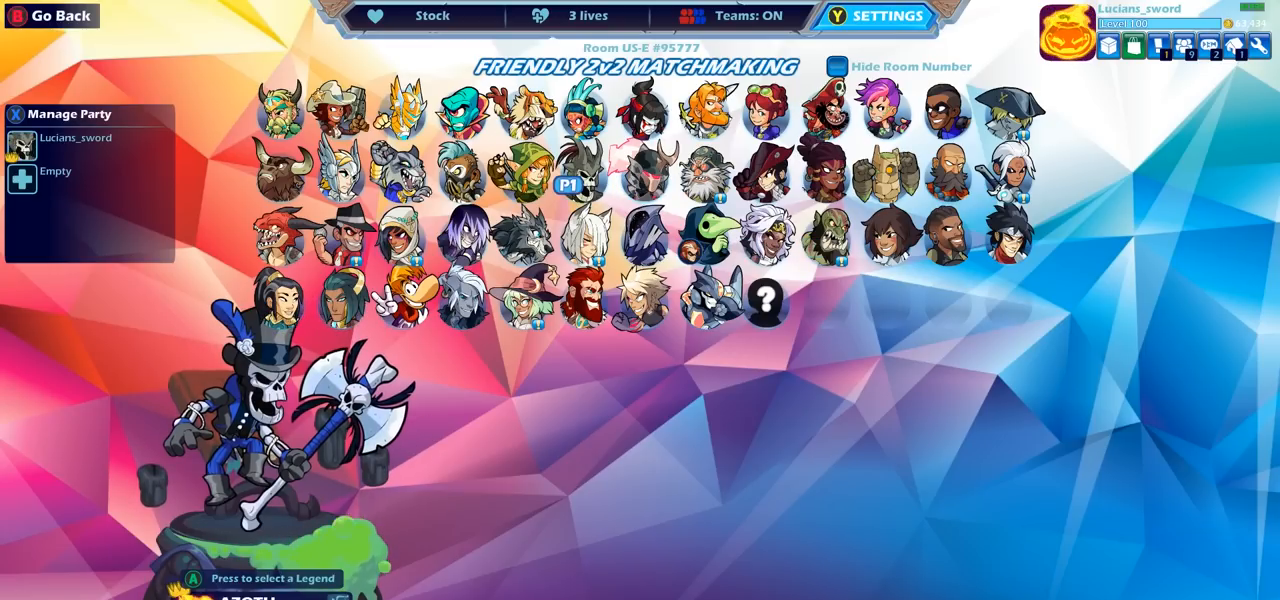
{"buttons": [], "left_stick": "center", "right_stick": "center", "events": []}
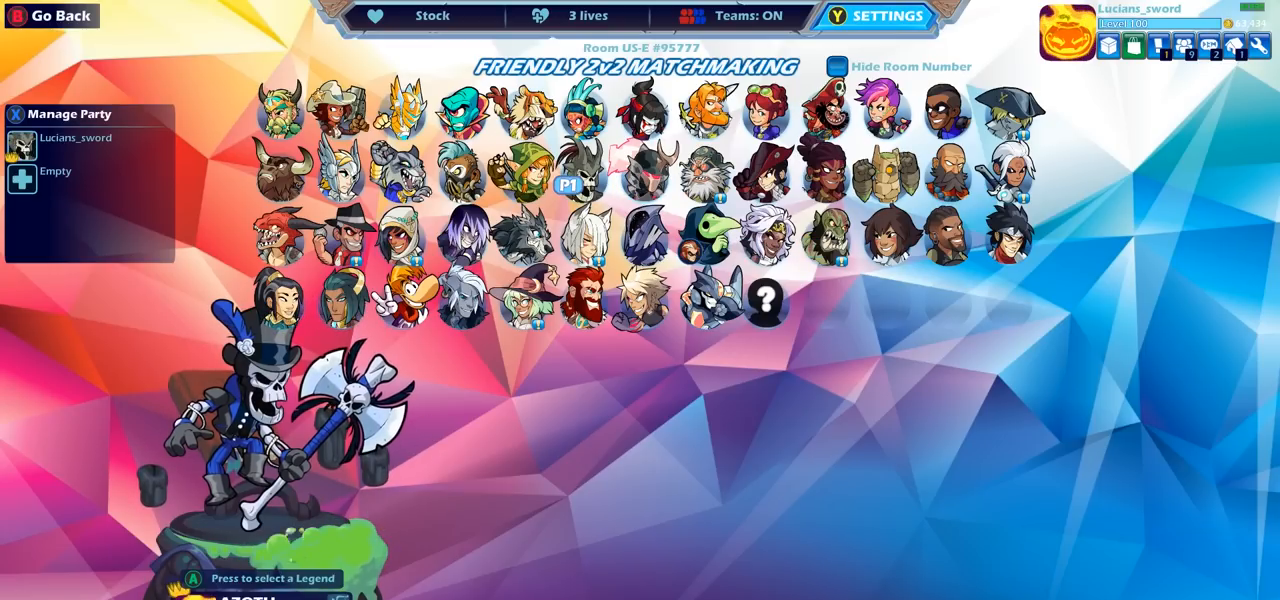
{"buttons": [], "left_stick": "center", "right_stick": "center", "events": [[17, "right_stick", "right"], [133, "right_stick", "center"]]}
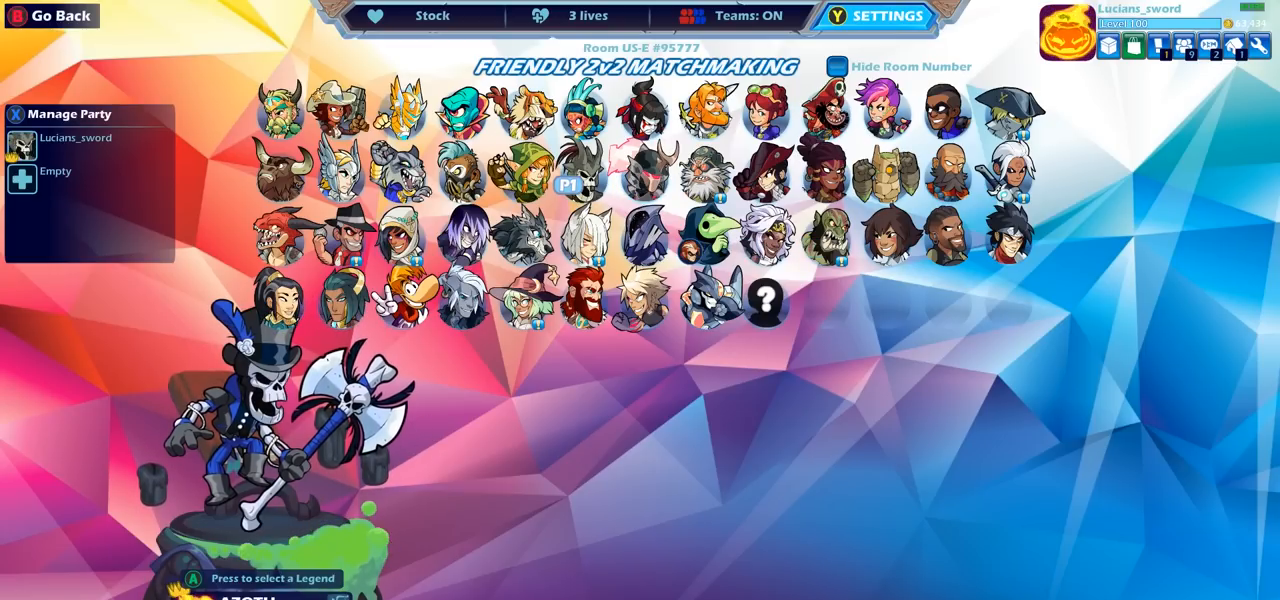
{"buttons": [], "left_stick": "center", "right_stick": "center", "events": [[17, "CIRCLE", "down"], [83, "CIRCLE", "up"]]}
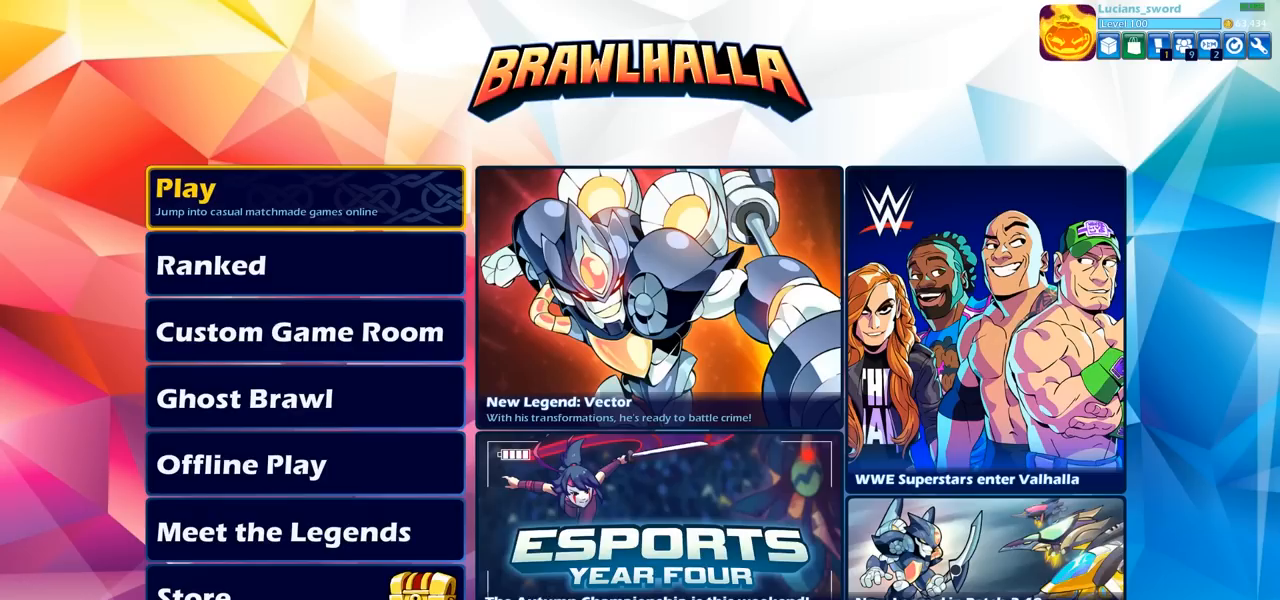
{"buttons": [], "left_stick": "center", "right_stick": "center", "events": [[200, "DPAD_DOWN", "down"], [300, "DPAD_DOWN", "up"], [383, "DPAD_DOWN", "down"], [433, "DPAD_DOWN", "up"]]}
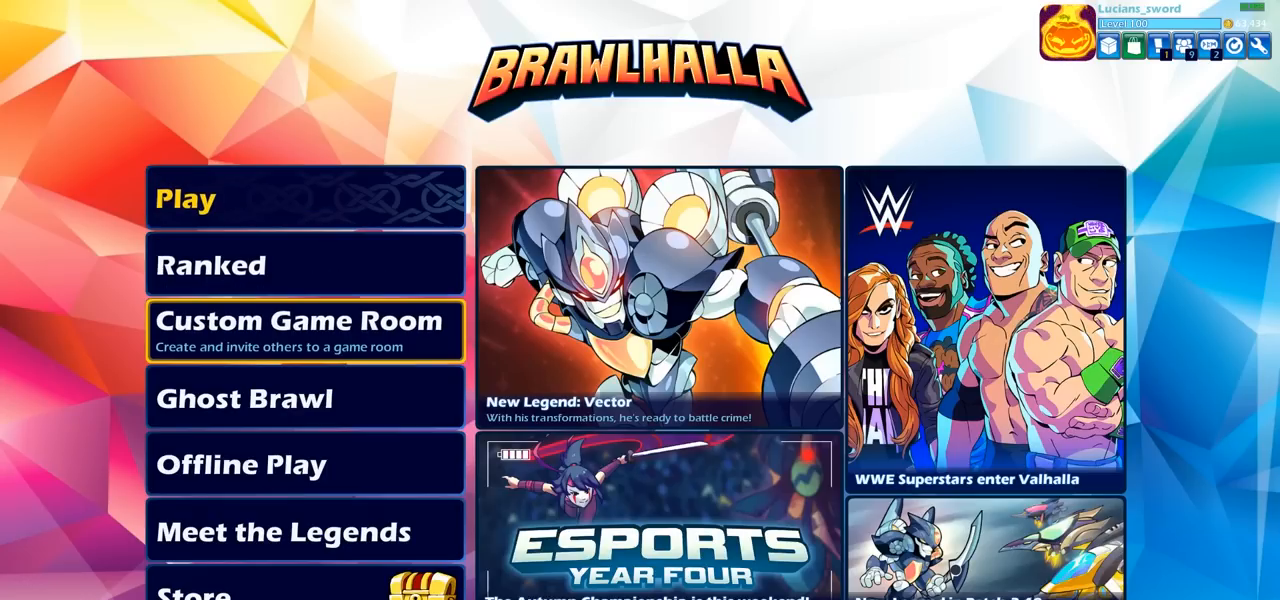
{"buttons": [], "left_stick": "center", "right_stick": "center", "events": [[183, "DPAD_UP", "down"], [283, "DPAD_UP", "up"], [383, "DPAD_UP", "down"], [483, "DPAD_UP", "up"]]}
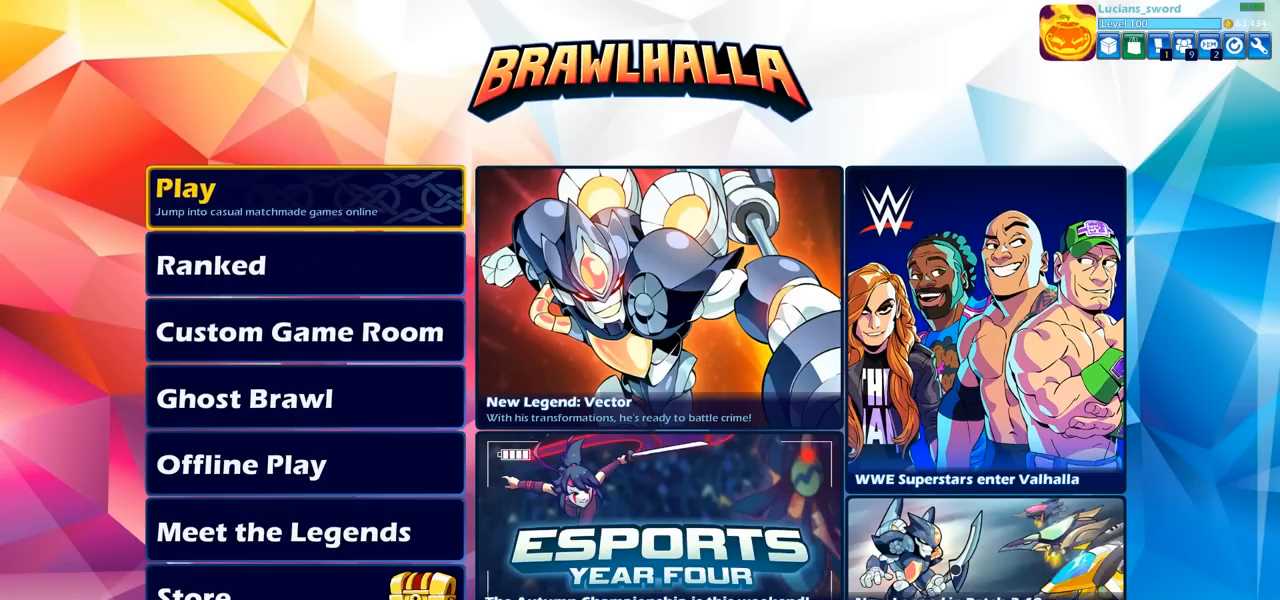
{"buttons": [], "left_stick": "center", "right_stick": "center", "events": [[33, "DPAD_UP", "down"], [133, "DPAD_UP", "up"], [233, "CROSS", "down"], [300, "CROSS", "up"]]}
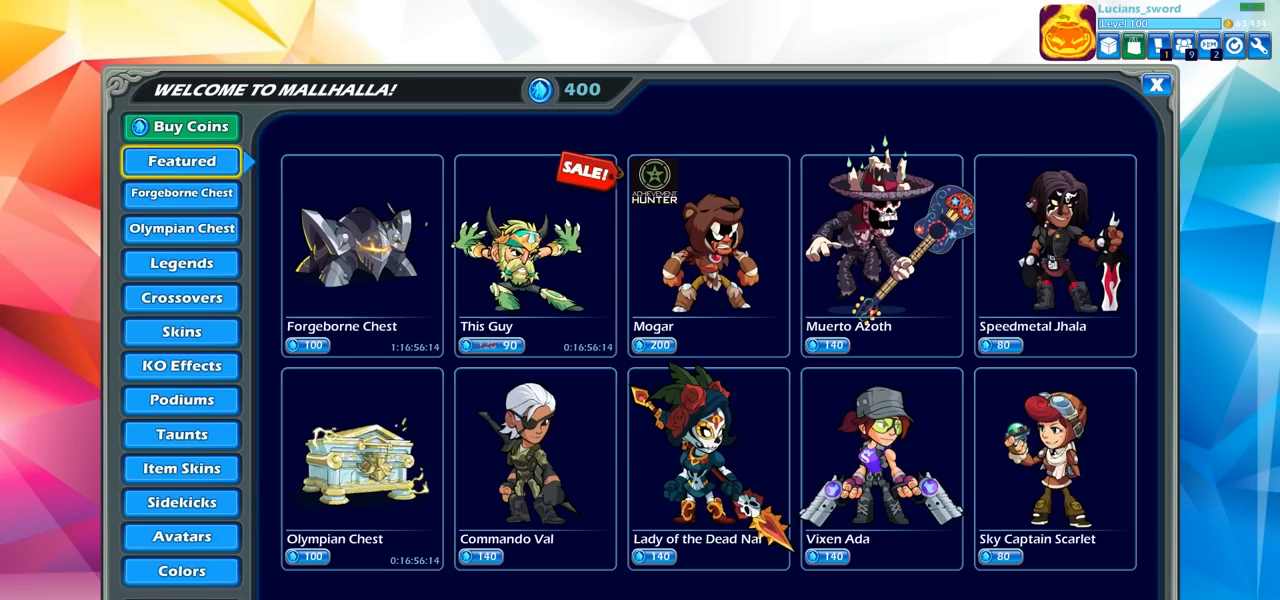
{"buttons": [], "left_stick": "center", "right_stick": "center", "events": []}
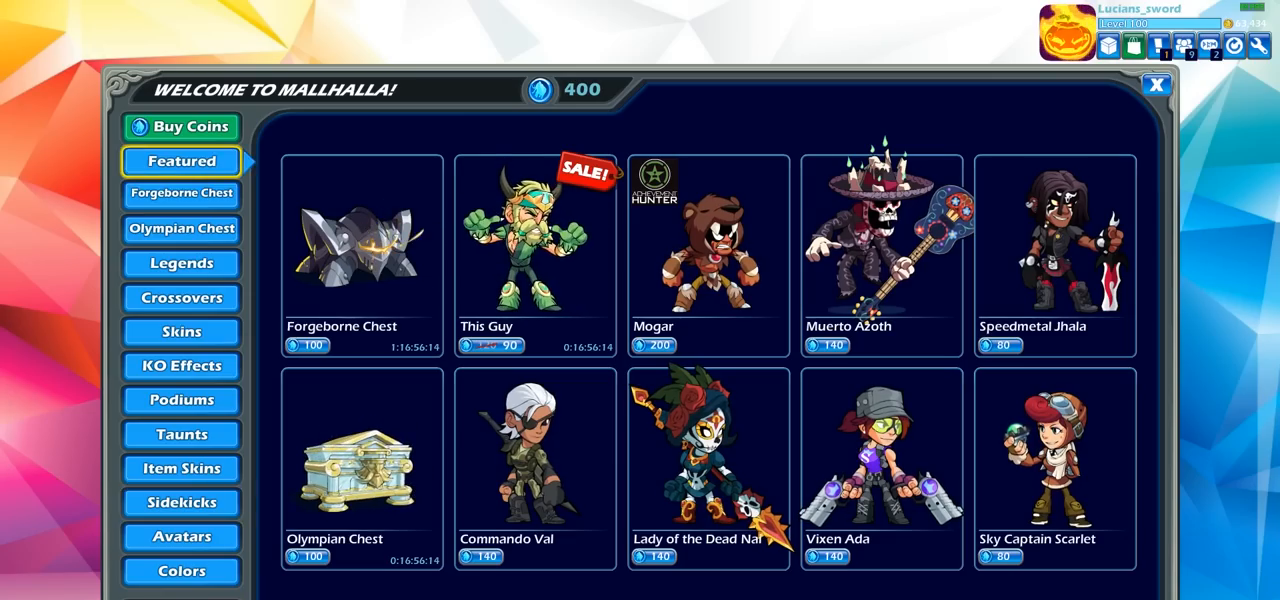
{"buttons": ["DPAD_UP"], "left_stick": "center", "right_stick": "center", "events": [[83, "DPAD_UP", "down"], [217, "DPAD_UP", "up"], [300, "DPAD_UP", "down"], [400, "DPAD_UP", "up"], [483, "DPAD_UP", "down"]]}
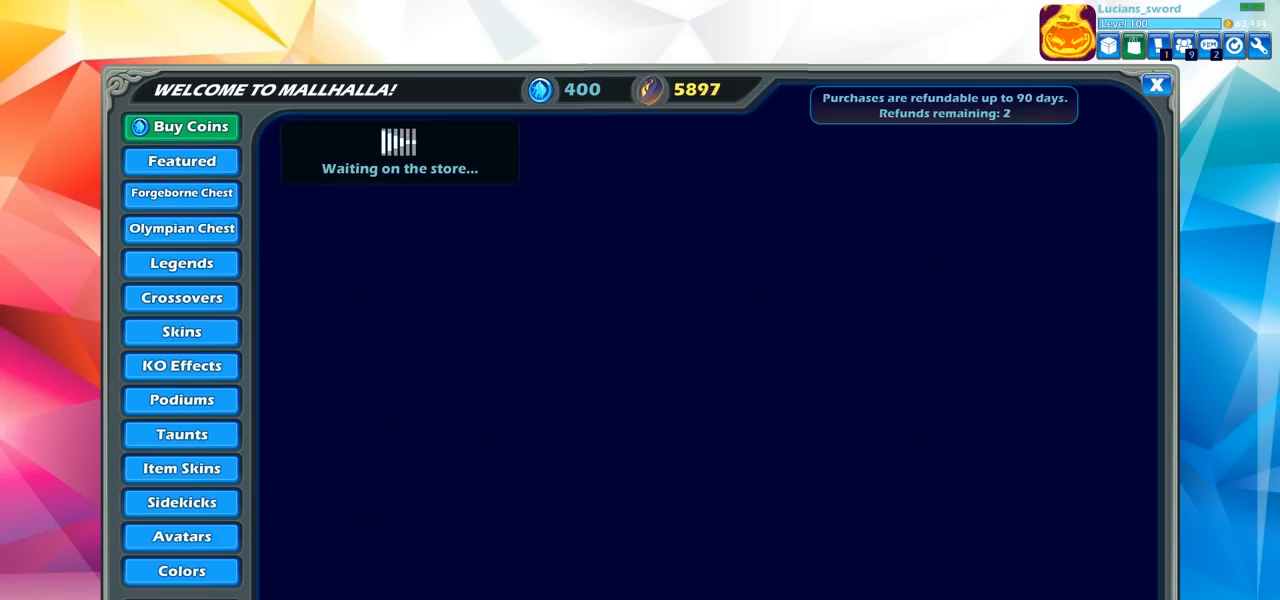
{"buttons": ["DPAD_UP"], "left_stick": "center", "right_stick": "center", "events": [[83, "DPAD_UP", "up"], [417, "DPAD_UP", "down"]]}
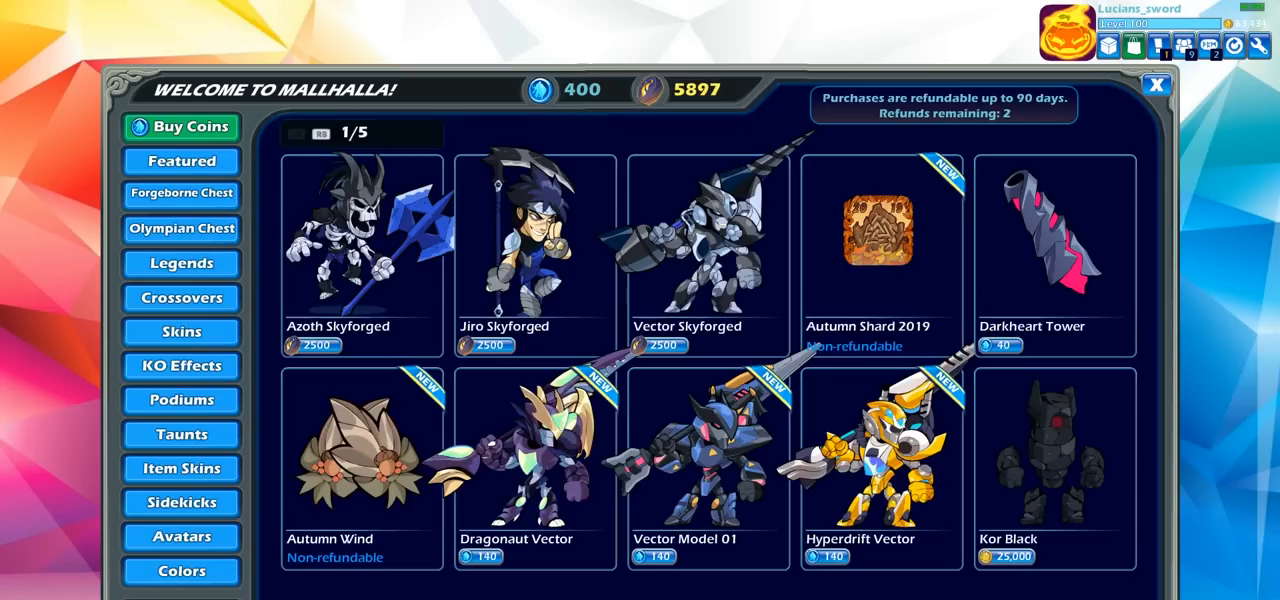
{"buttons": [], "left_stick": "center", "right_stick": "center", "events": [[50, "DPAD_UP", "up"]]}
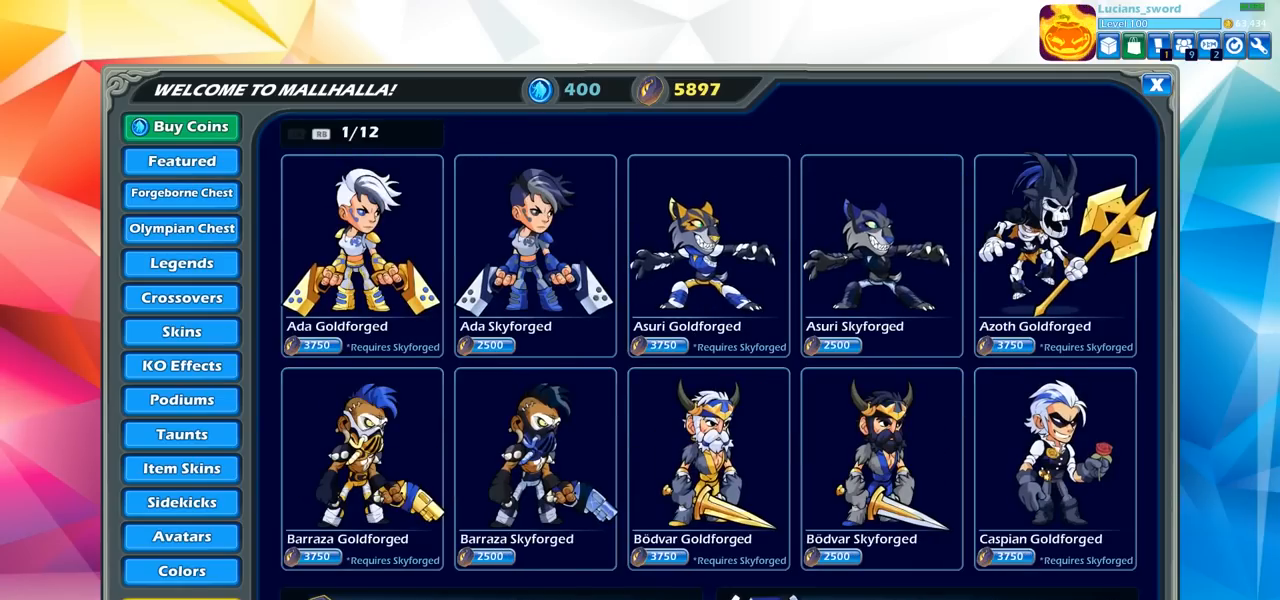
{"buttons": [], "left_stick": "center", "right_stick": "center", "events": []}
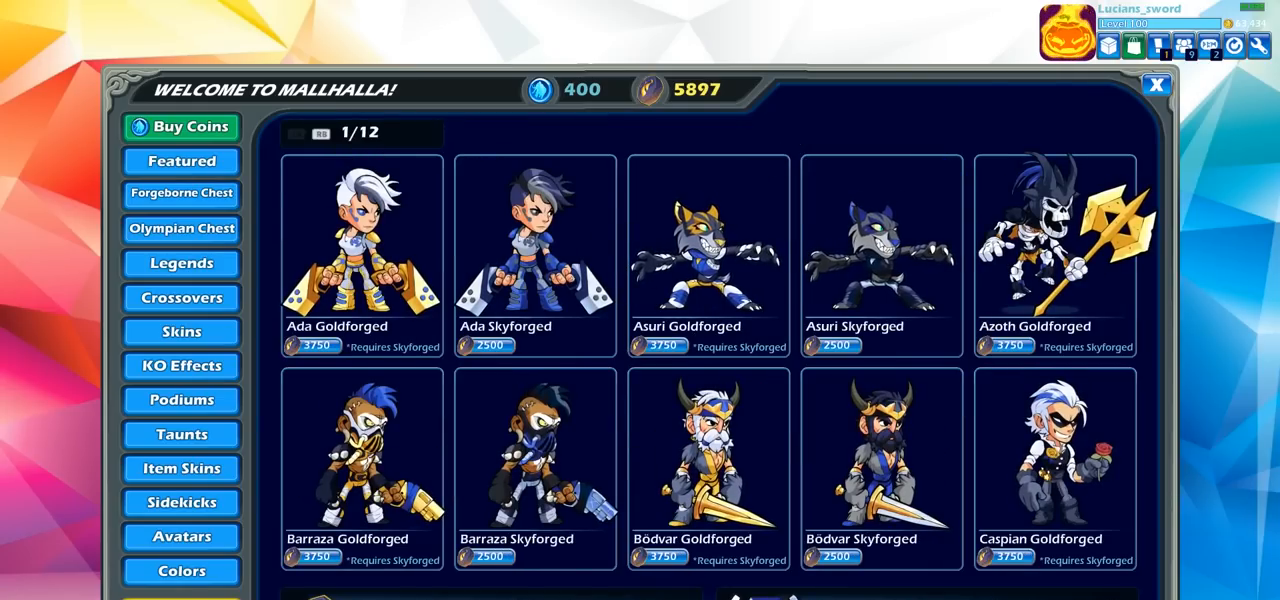
{"buttons": [], "left_stick": "center", "right_stick": "center", "events": []}
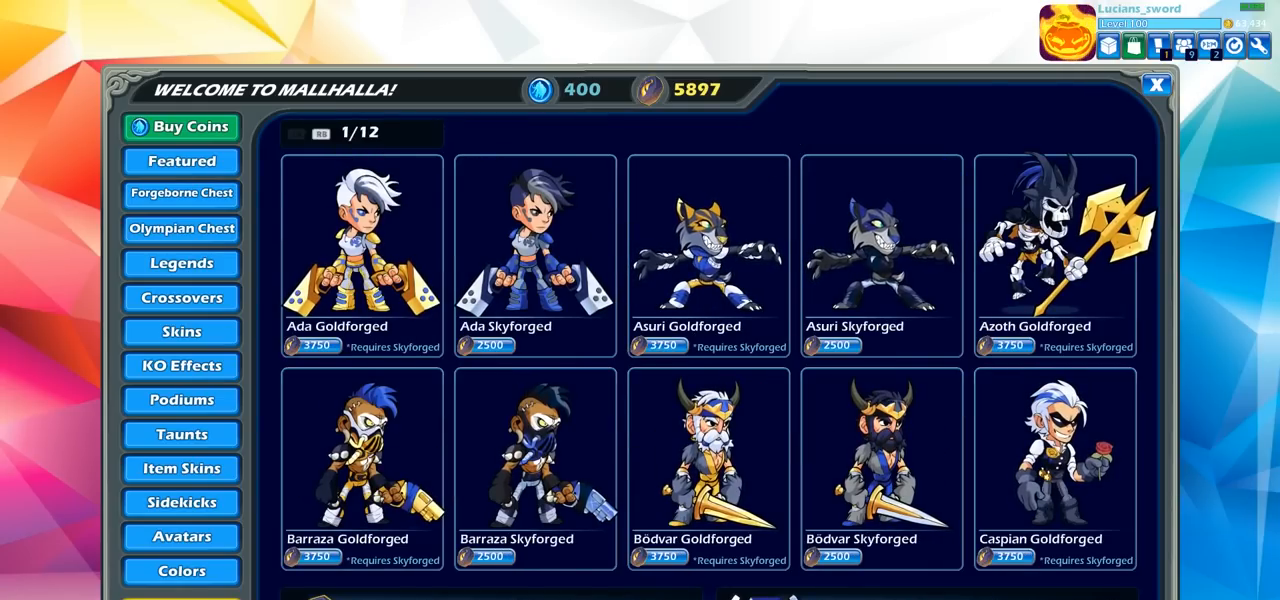
{"buttons": [], "left_stick": "center", "right_stick": "center", "events": []}
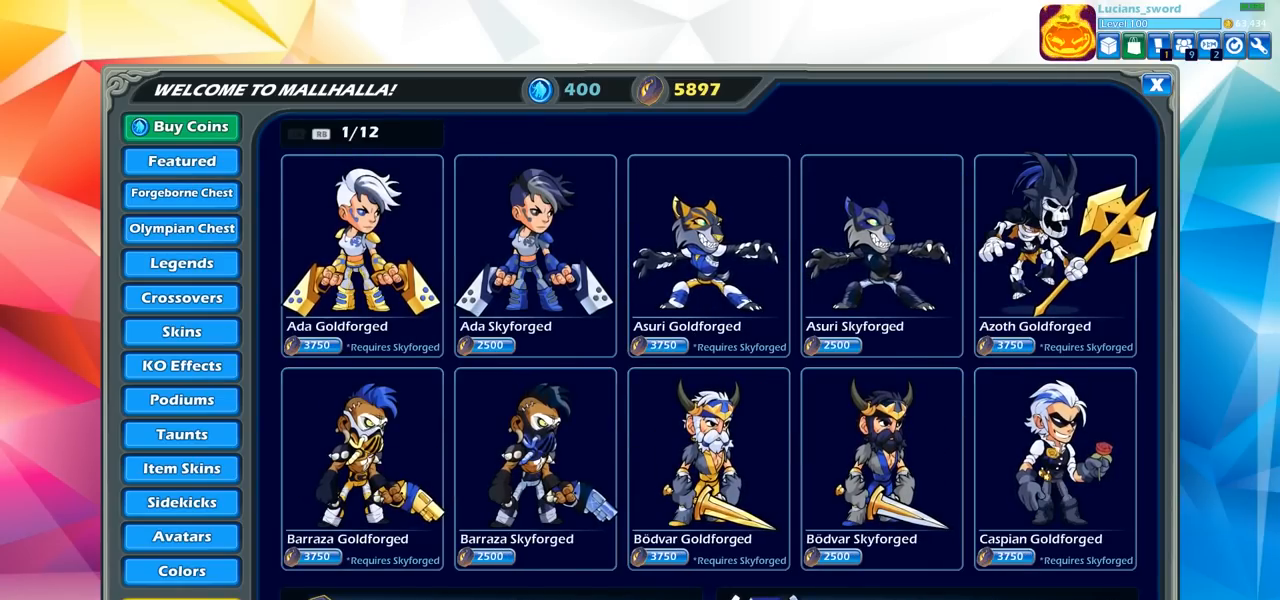
{"buttons": [], "left_stick": "center", "right_stick": "center", "events": []}
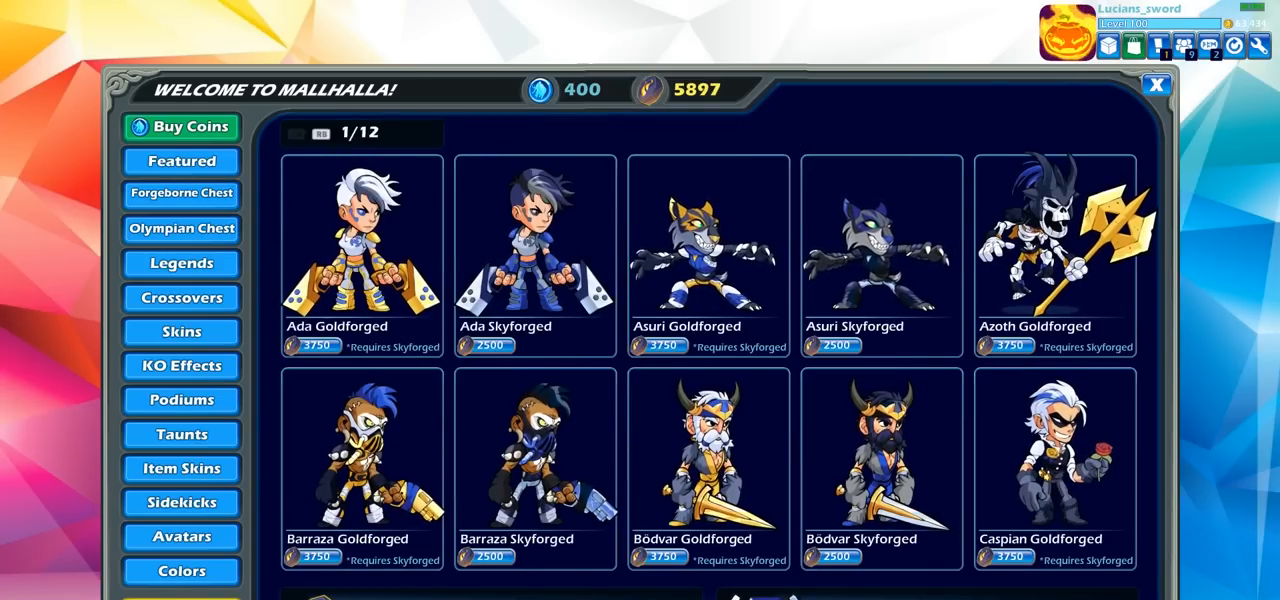
{"buttons": [], "left_stick": "center", "right_stick": "center", "events": [[150, "left_stick", "left"], [250, "left_stick", "center"]]}